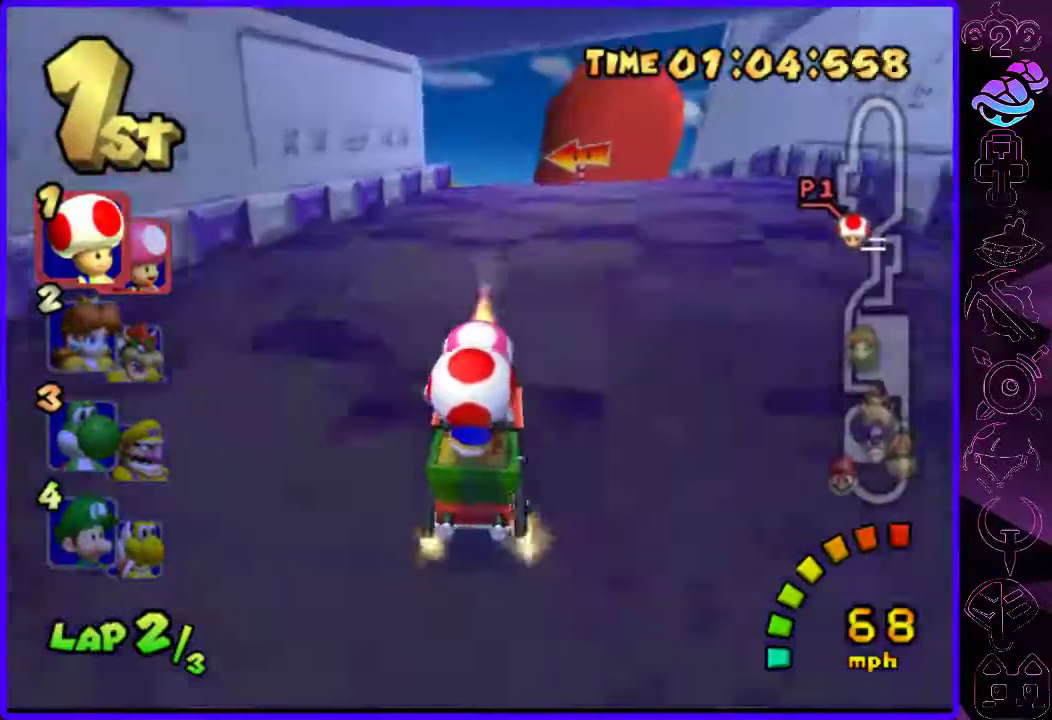
Gameplay with a controller (Xbox layout); each line is a JSON object with the inputs held at the frame after it. "events" lists button and stick changes between this image and that frame as [ms after this image, input, new state], when the widget could be followed in between.
{"buttons": ["B", "R2"], "left_stick": "right", "right_stick": "center", "events": [[380, "left_stick", "right"], [500, "R2", "down"]]}
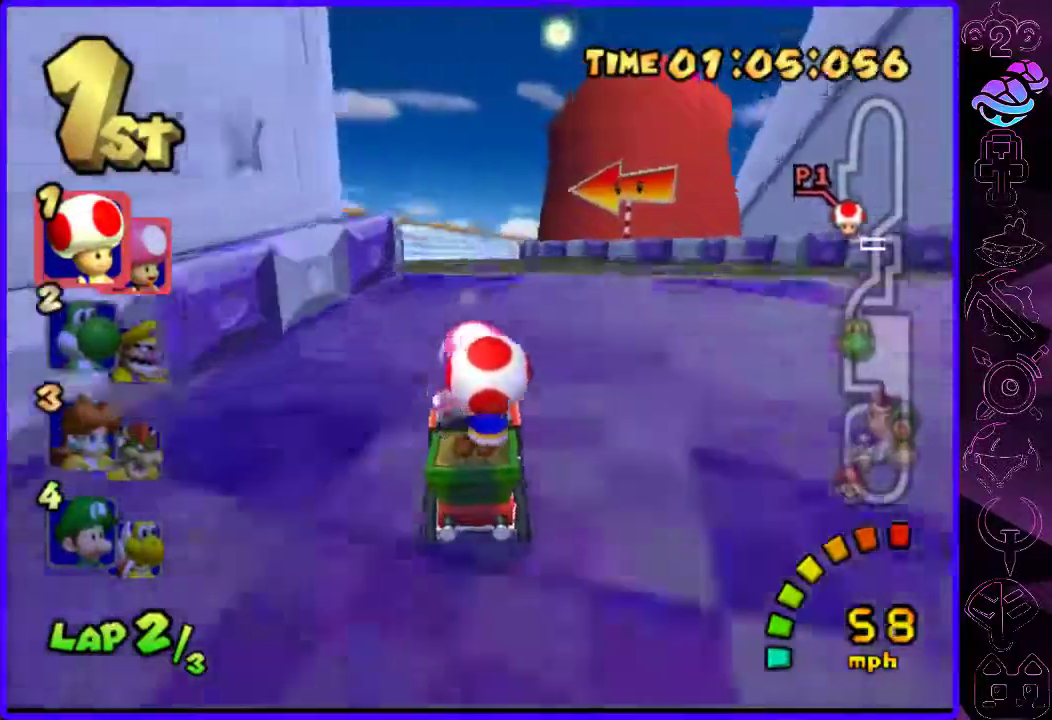
{"buttons": ["B", "R2"], "left_stick": "center", "right_stick": "center", "events": [[140, "left_stick", "left"], [500, "left_stick", "center"]]}
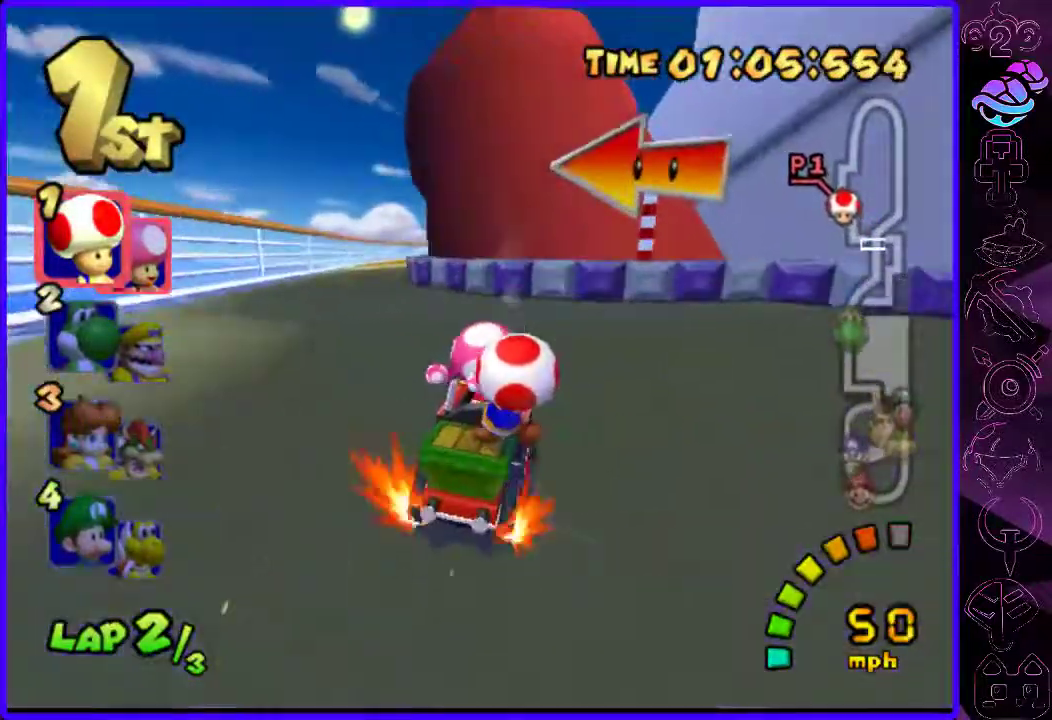
{"buttons": ["B", "R2"], "left_stick": "left", "right_stick": "center", "events": [[320, "left_stick", "left"]]}
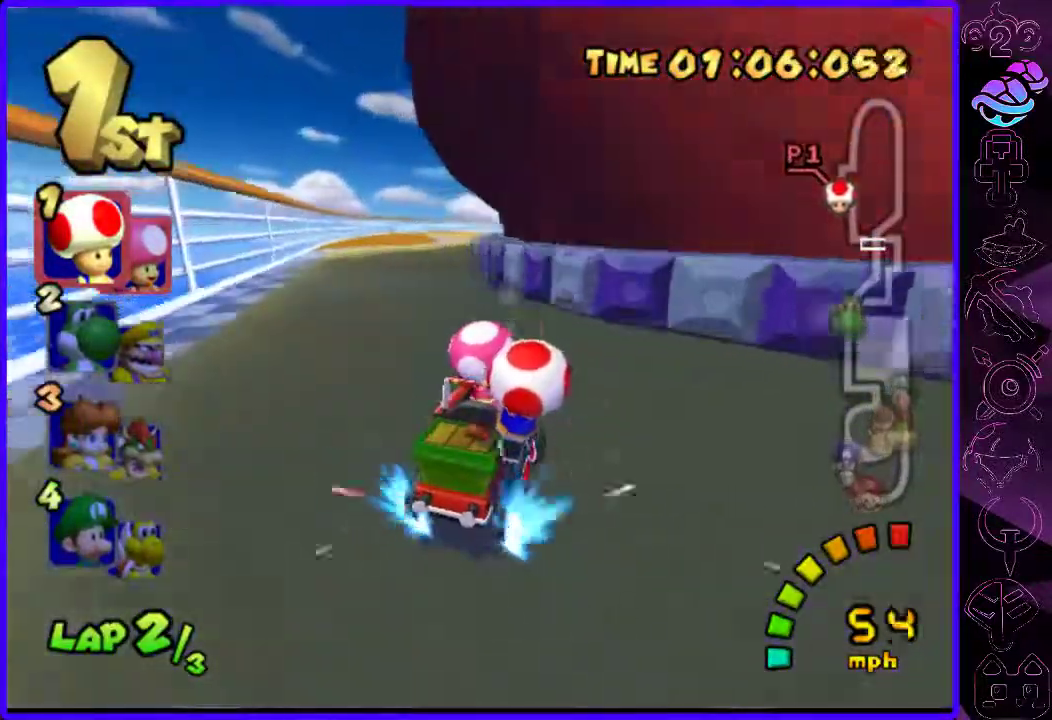
{"buttons": ["B", "R2"], "left_stick": "right", "right_stick": "center", "events": [[20, "R2", "up"], [420, "R2", "down"], [480, "left_stick", "right"]]}
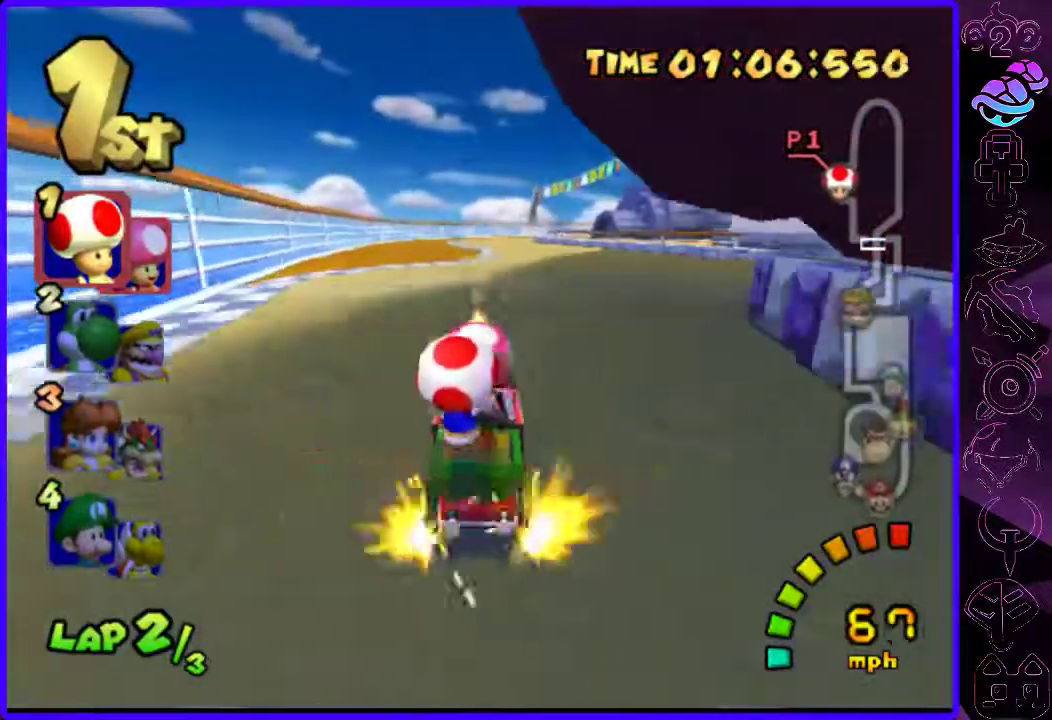
{"buttons": ["B"], "left_stick": "right", "right_stick": "center", "events": [[460, "R2", "up"]]}
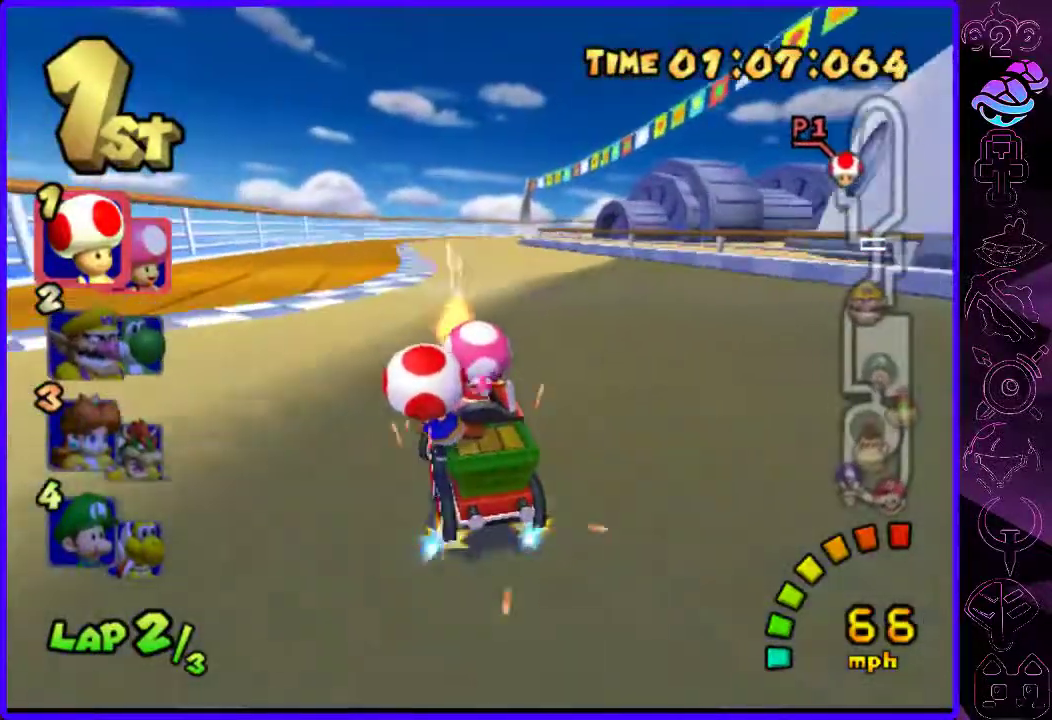
{"buttons": ["B"], "left_stick": "right", "right_stick": "center", "events": []}
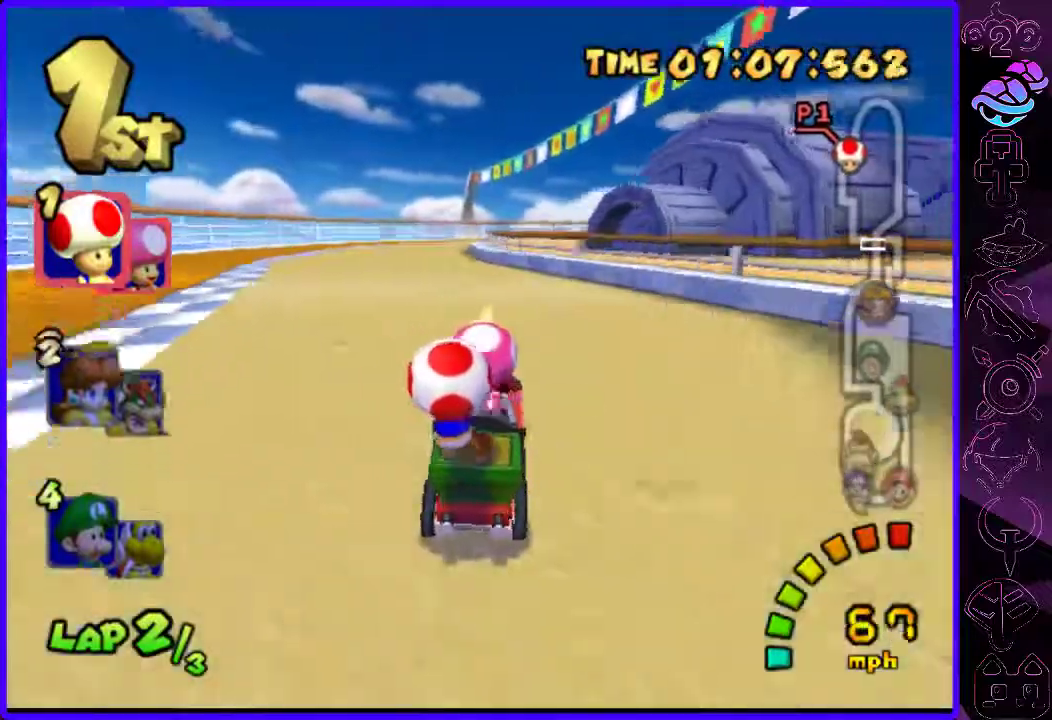
{"buttons": ["B", "R2"], "left_stick": "left", "right_stick": "center", "events": [[100, "R2", "down"], [380, "left_stick", "left"]]}
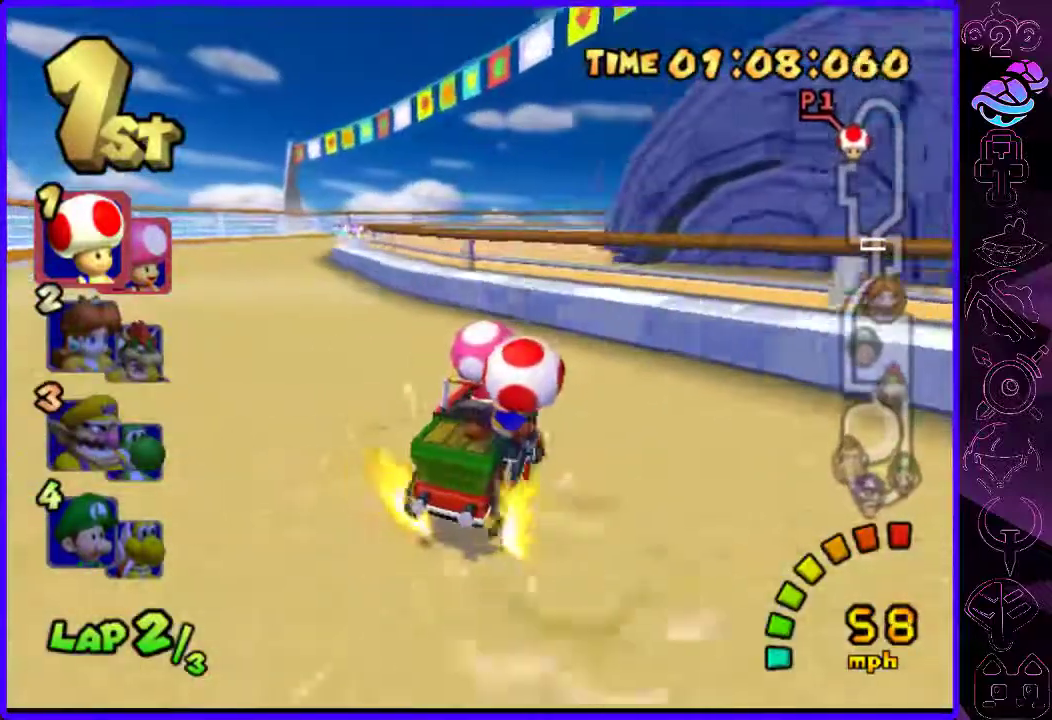
{"buttons": ["B"], "left_stick": "right", "right_stick": "center", "events": [[400, "left_stick", "right"], [440, "R2", "up"]]}
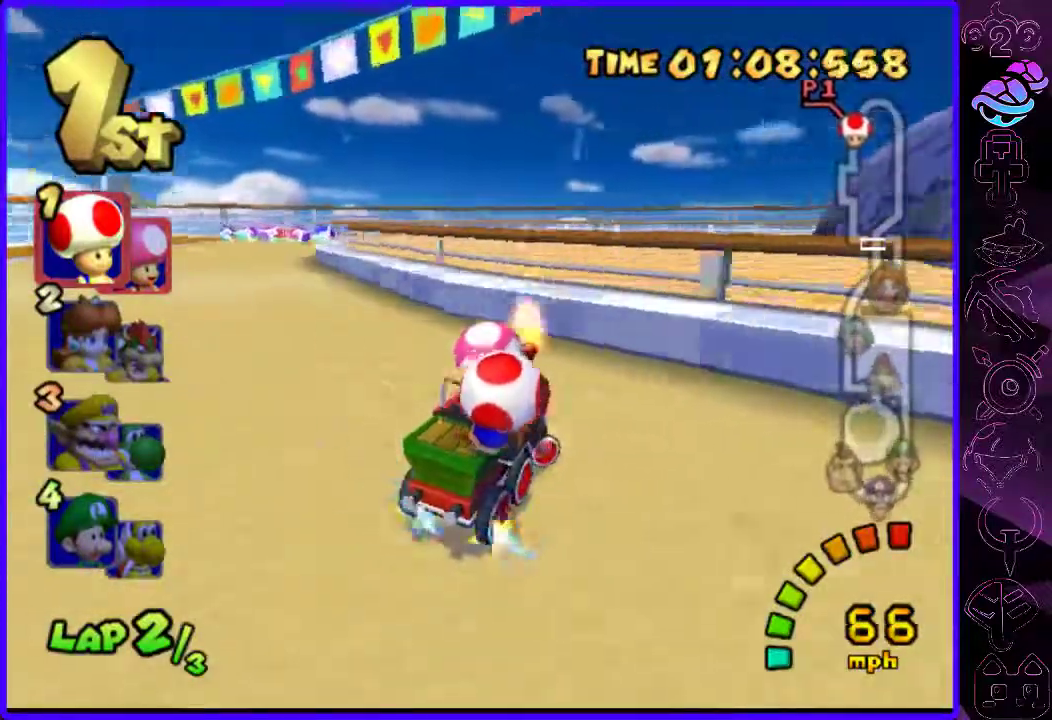
{"buttons": ["B", "R2"], "left_stick": "right", "right_stick": "center", "events": [[440, "R2", "down"]]}
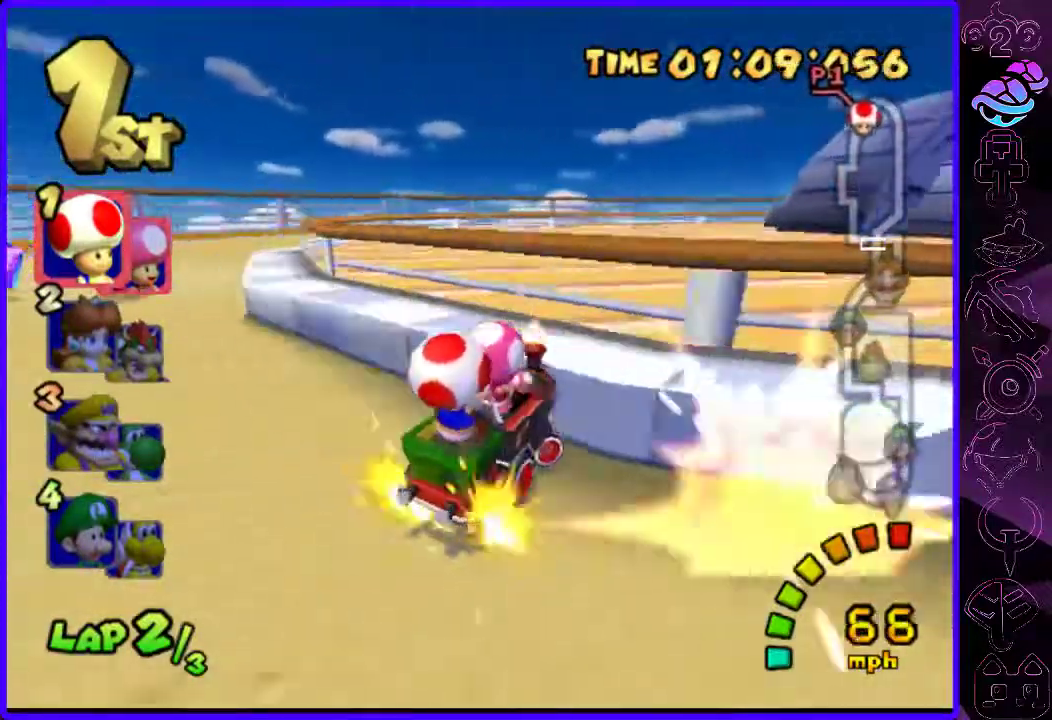
{"buttons": ["B", "R2"], "left_stick": "left", "right_stick": "center", "events": [[240, "left_stick", "left"]]}
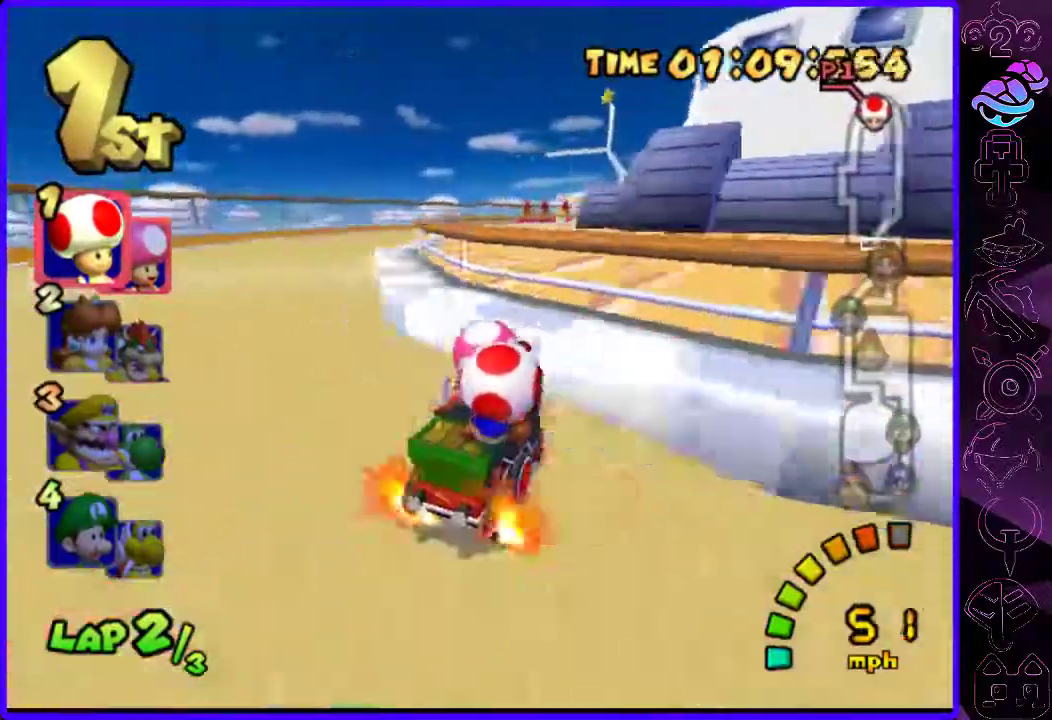
{"buttons": ["B", "R2"], "left_stick": "left", "right_stick": "center", "events": [[180, "left_stick", "right"], [320, "left_stick", "center"], [400, "left_stick", "left"]]}
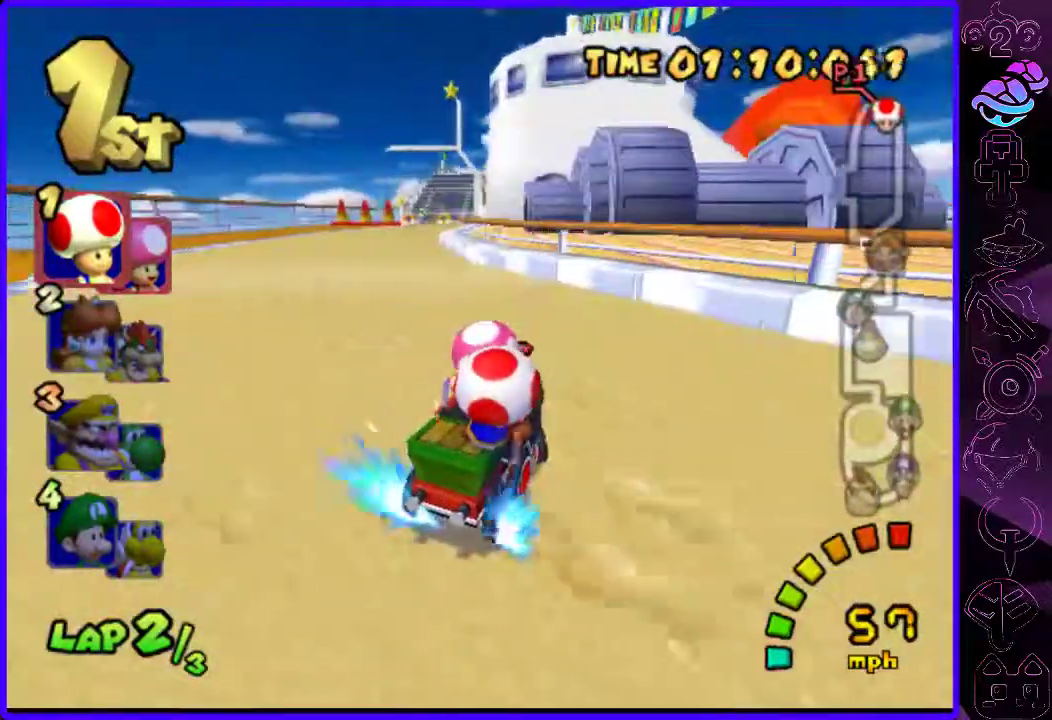
{"buttons": ["B", "R2"], "left_stick": "left", "right_stick": "center", "events": [[60, "R2", "up"], [480, "R2", "down"]]}
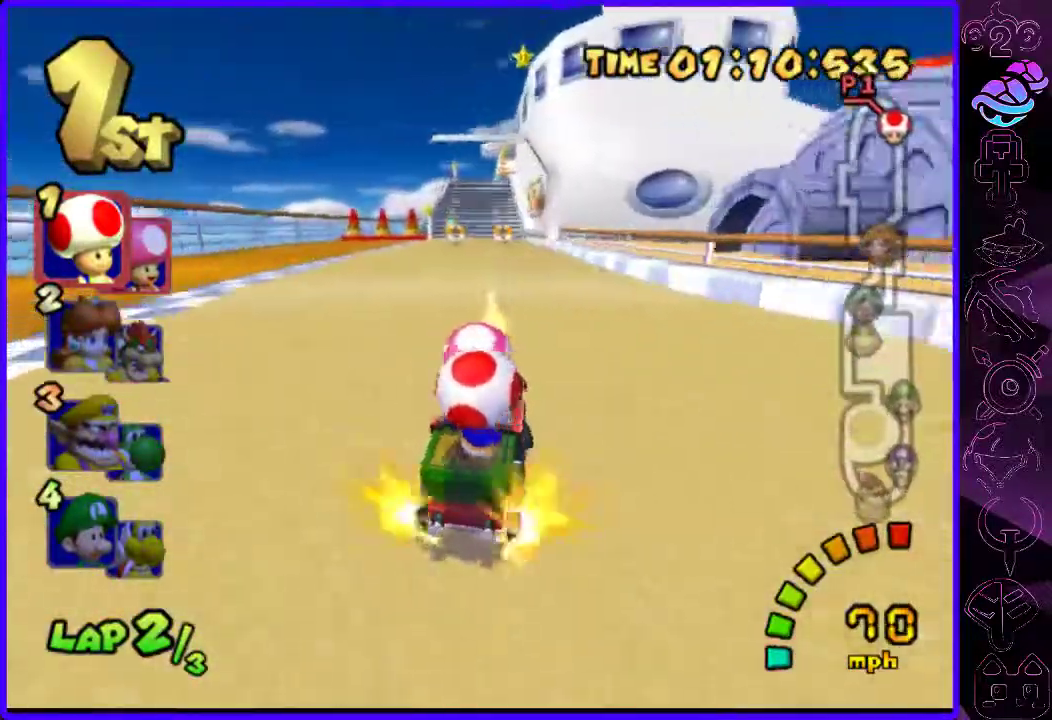
{"buttons": ["B", "R2"], "left_stick": "right", "right_stick": "center", "events": [[20, "left_stick", "right"]]}
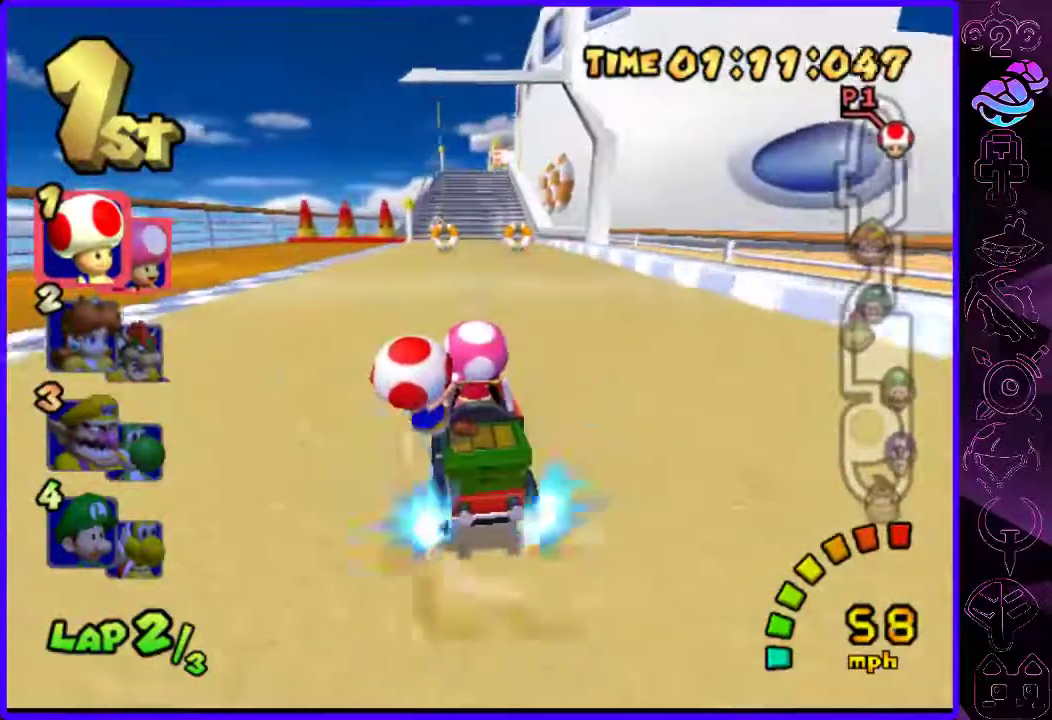
{"buttons": ["B", "R2"], "left_stick": "right", "right_stick": "center", "events": [[40, "R2", "up"], [500, "R2", "down"]]}
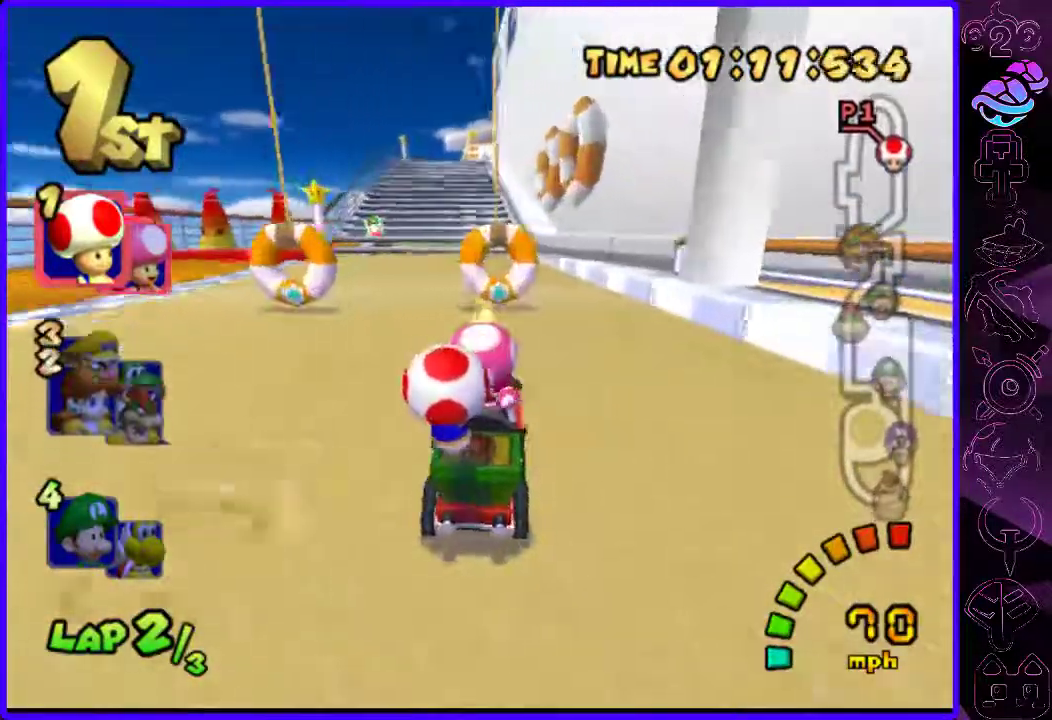
{"buttons": ["B"], "left_stick": "left", "right_stick": "center", "events": [[40, "left_stick", "left"], [380, "left_stick", "center"], [460, "R2", "up"], [460, "left_stick", "left"]]}
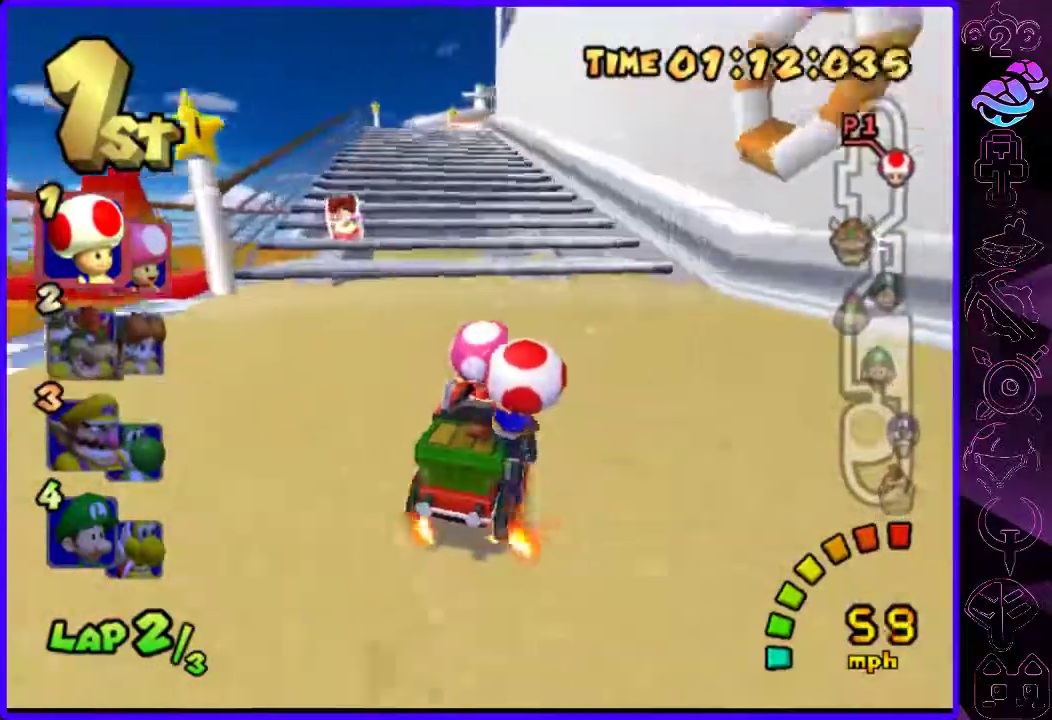
{"buttons": ["B"], "left_stick": "center", "right_stick": "center", "events": [[380, "left_stick", "center"]]}
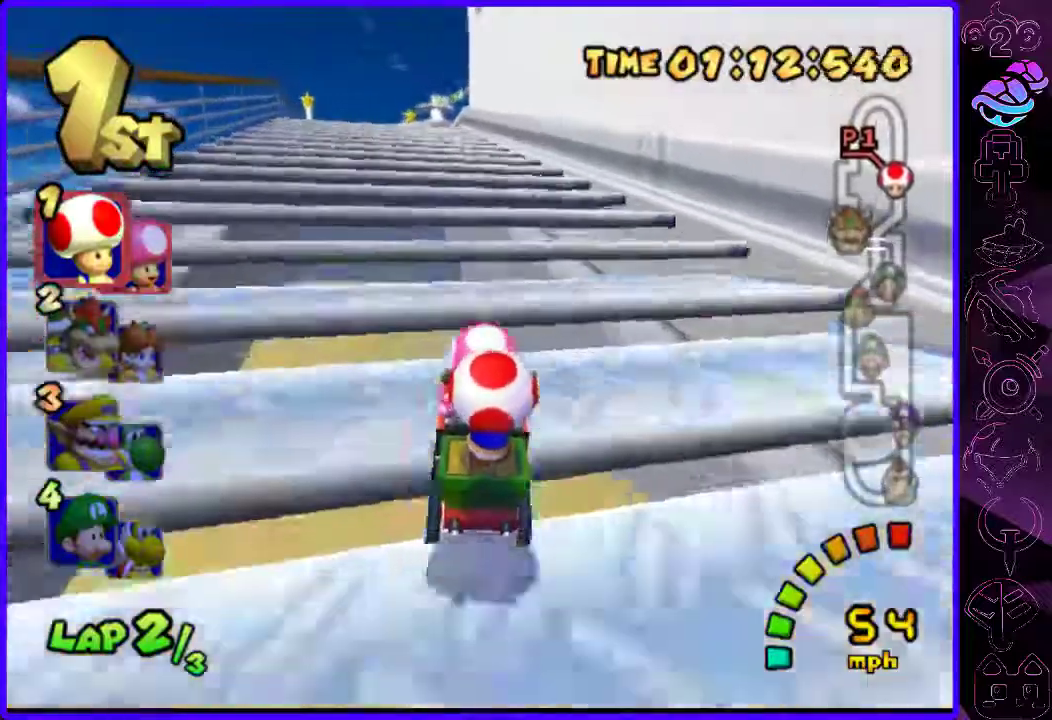
{"buttons": ["B", "R2"], "left_stick": "left", "right_stick": "center"}
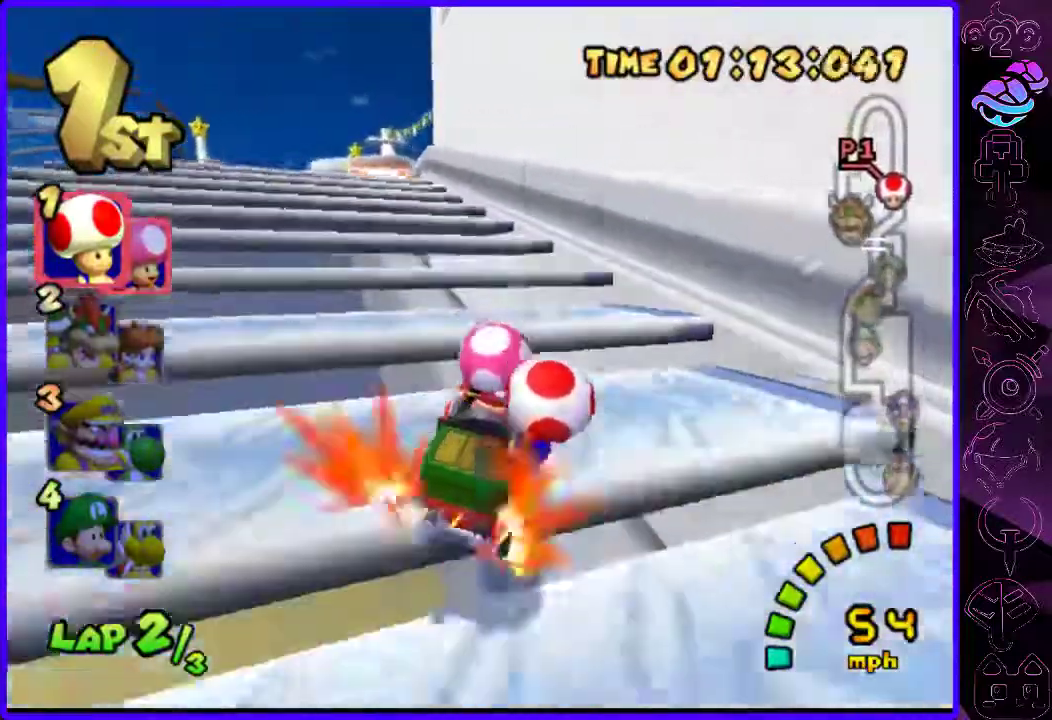
{"buttons": ["B"], "left_stick": "left", "right_stick": "center", "events": [[180, "left_stick", "center"], [240, "left_stick", "left"], [420, "R2", "up"]]}
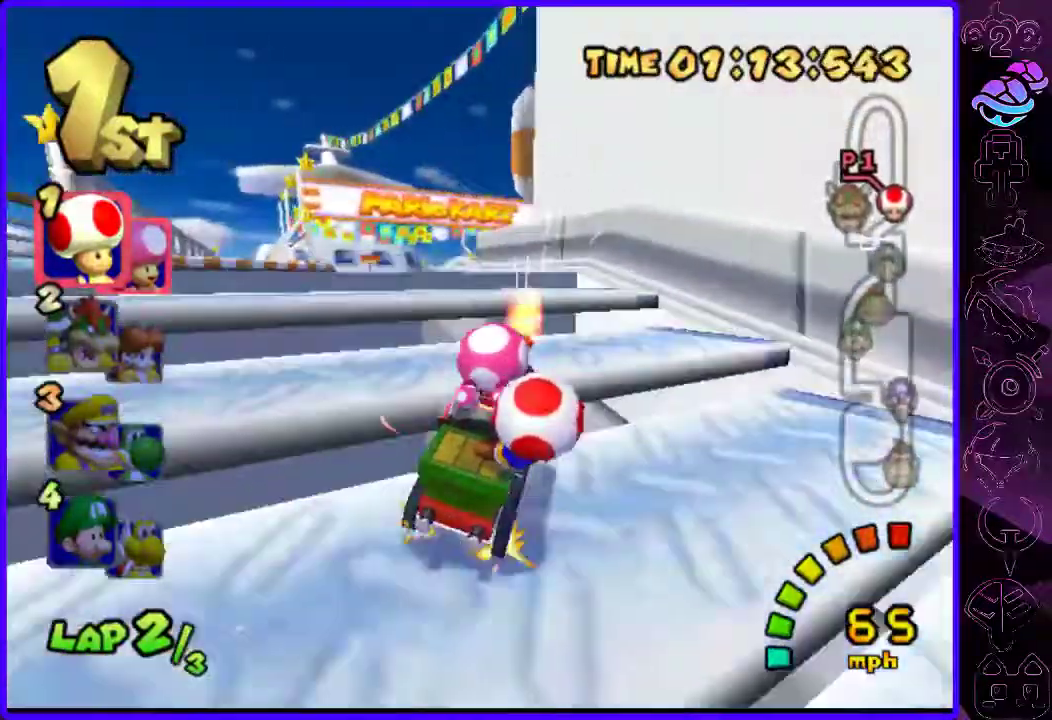
{"buttons": ["B"], "left_stick": "left", "right_stick": "center", "events": []}
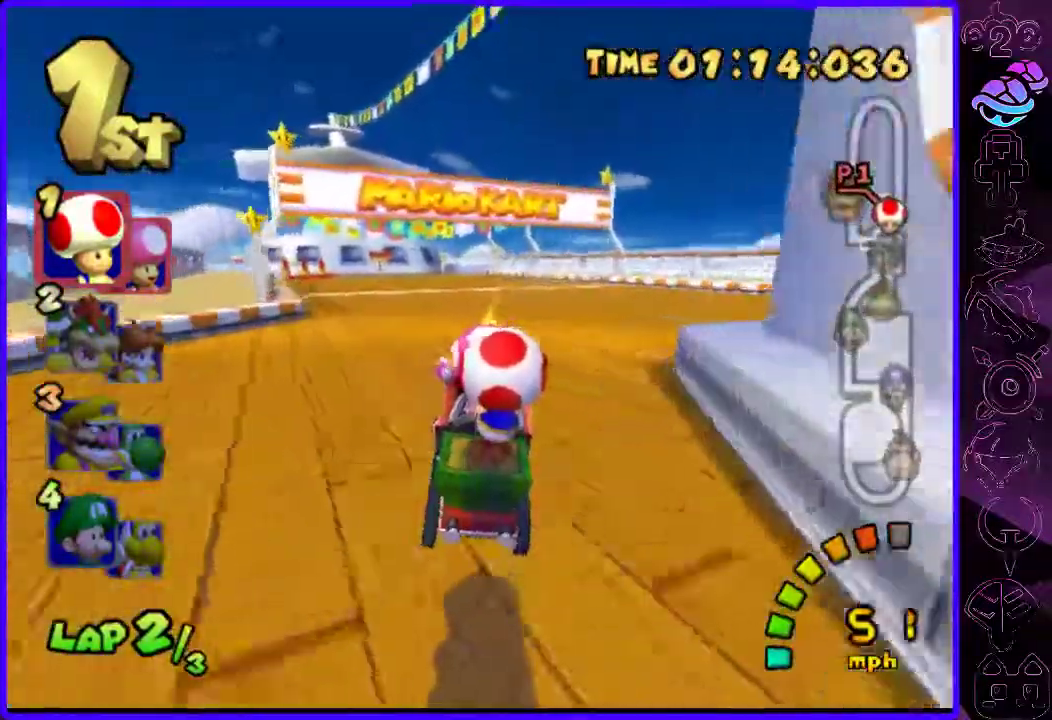
{"buttons": ["B", "R2"], "left_stick": "right", "right_stick": "center", "events": [[100, "R2", "down"], [200, "left_stick", "right"]]}
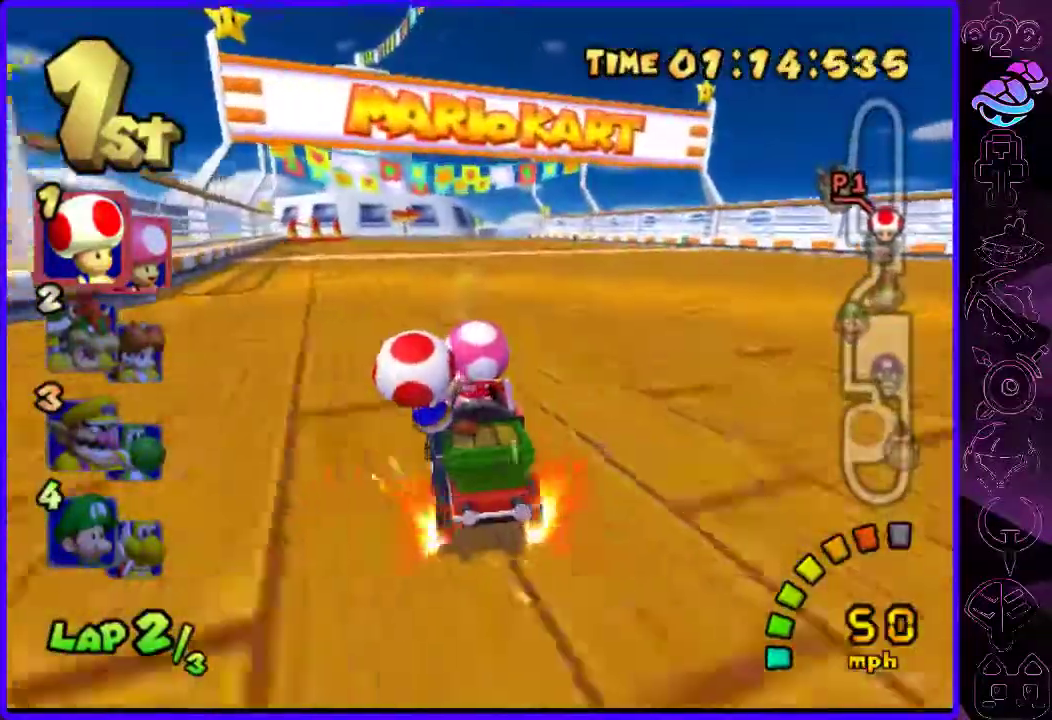
{"buttons": ["B"], "left_stick": "right", "right_stick": "center", "events": [[220, "left_stick", "center"], [340, "left_stick", "right"], [380, "R2", "up"]]}
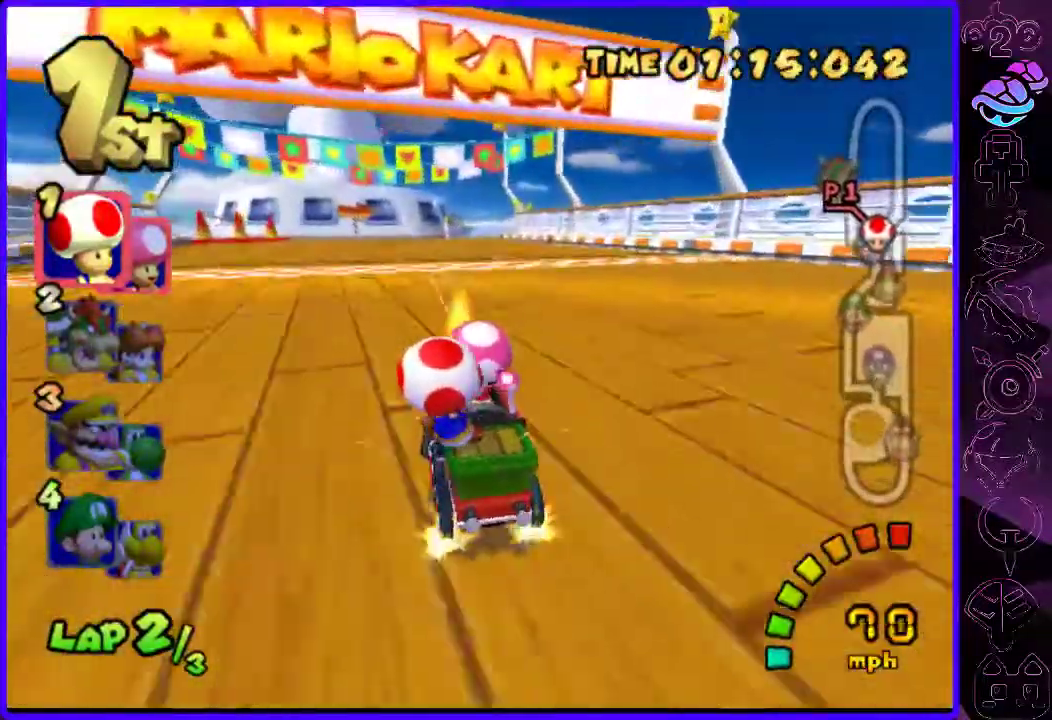
{"buttons": ["B", "R2"], "left_stick": "down-left", "right_stick": "center", "events": [[260, "R2", "down"], [280, "left_stick", "left"], [440, "left_stick", "down-left"]]}
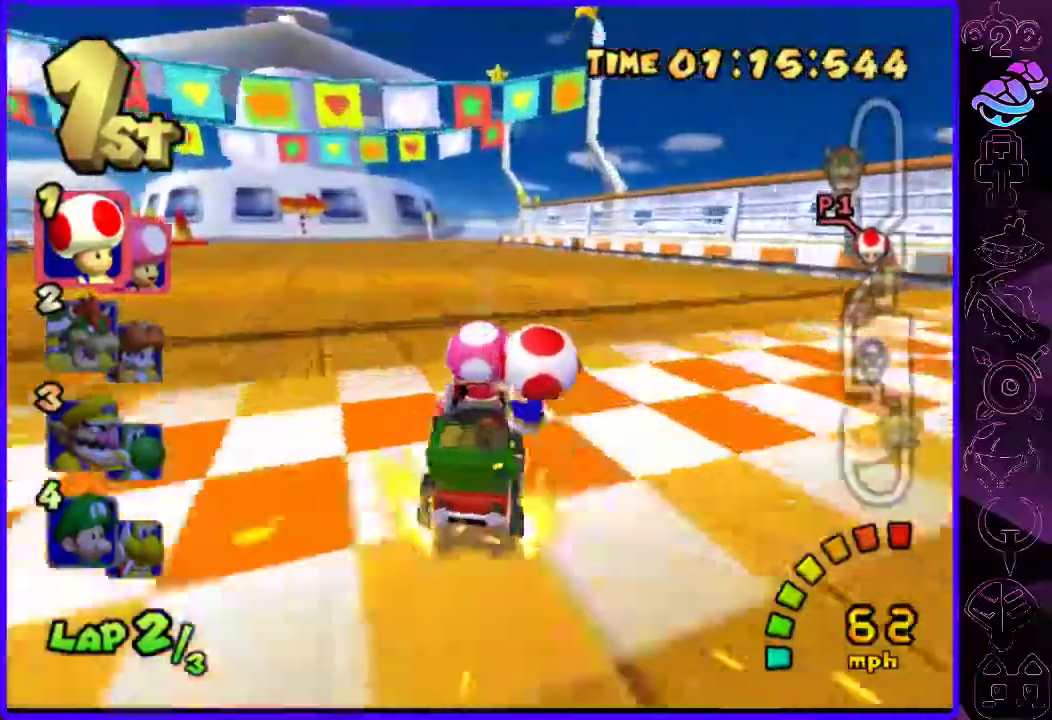
{"buttons": ["B"], "left_stick": "left", "right_stick": "center", "events": [[220, "left_stick", "left"], [280, "R2", "up"]]}
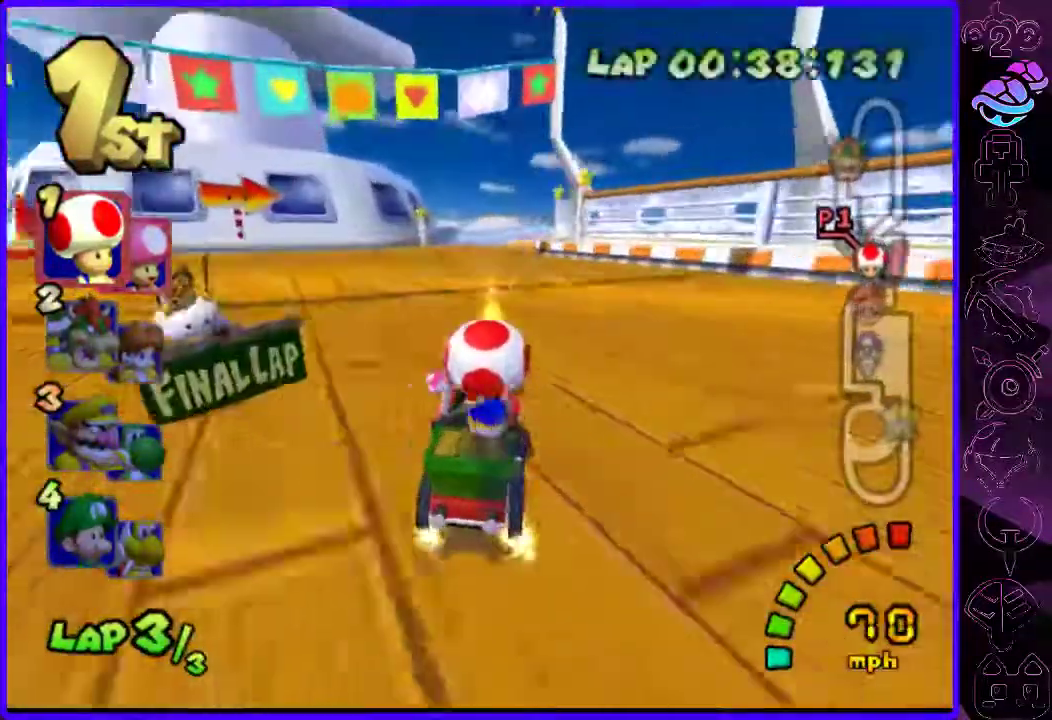
{"buttons": ["B", "R2"], "left_stick": "left", "right_stick": "center", "events": [[360, "R2", "down"]]}
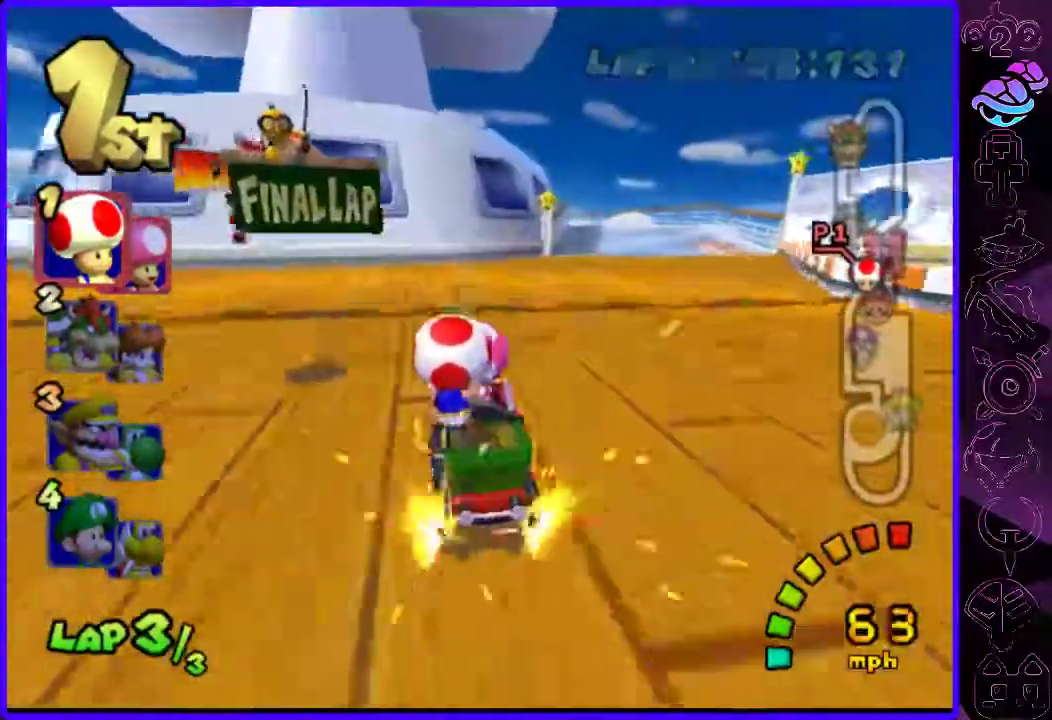
{"buttons": ["B", "R2"], "left_stick": "right", "right_stick": "center", "events": [[120, "left_stick", "right"]]}
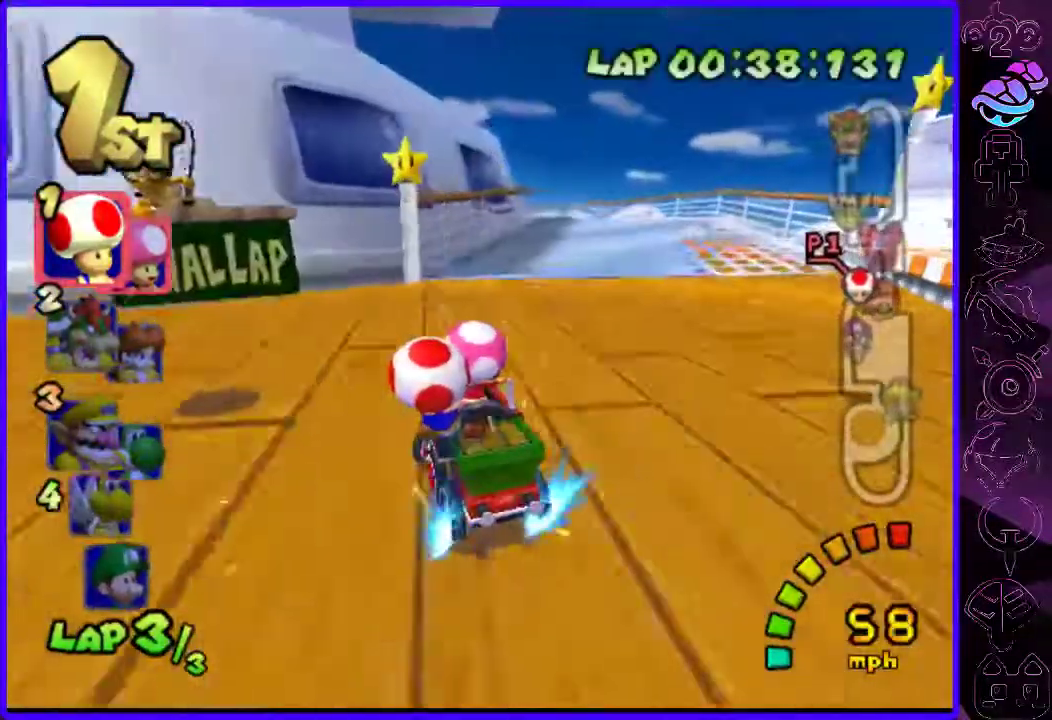
{"buttons": ["B"], "left_stick": "right", "right_stick": "center", "events": [[20, "left_stick", "center"], [140, "left_stick", "right"], [500, "R2", "up"]]}
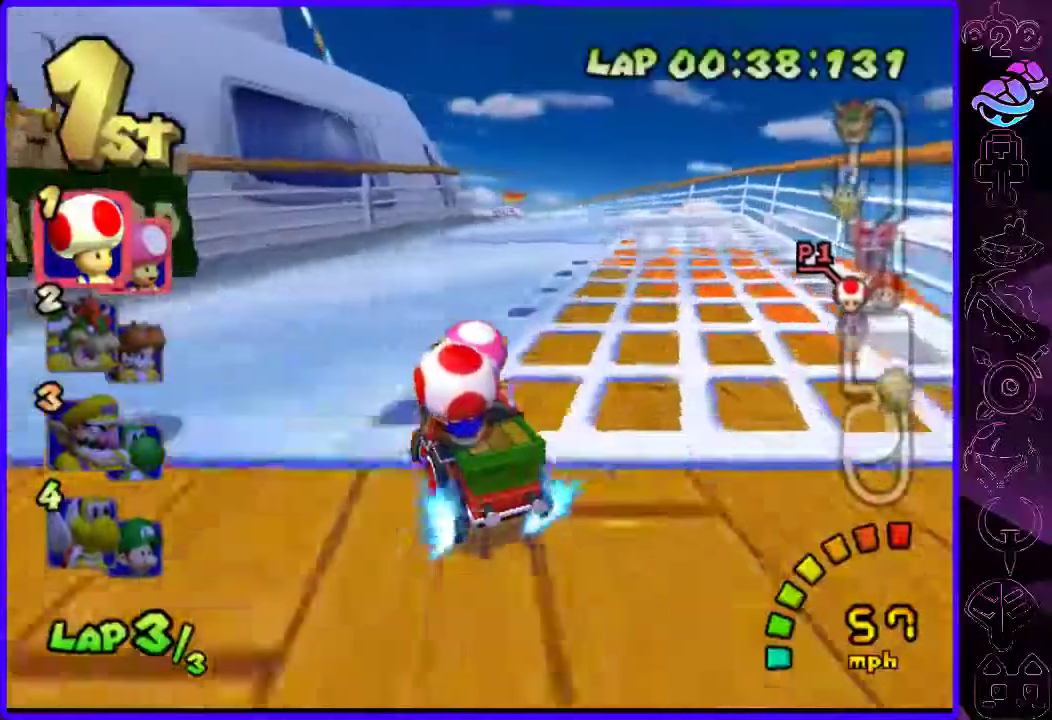
{"buttons": ["B", "R2"], "left_stick": "left", "right_stick": "center", "events": [[440, "R2", "down"], [500, "left_stick", "left"]]}
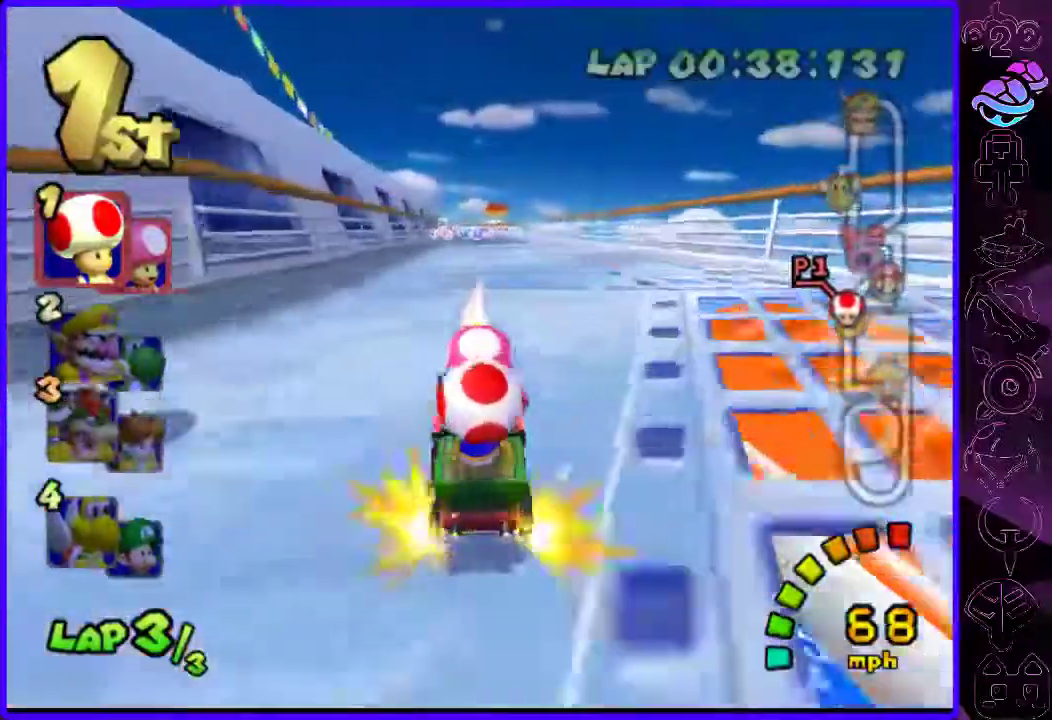
{"buttons": ["B"], "left_stick": "left", "right_stick": "center", "events": [[460, "R2", "up"]]}
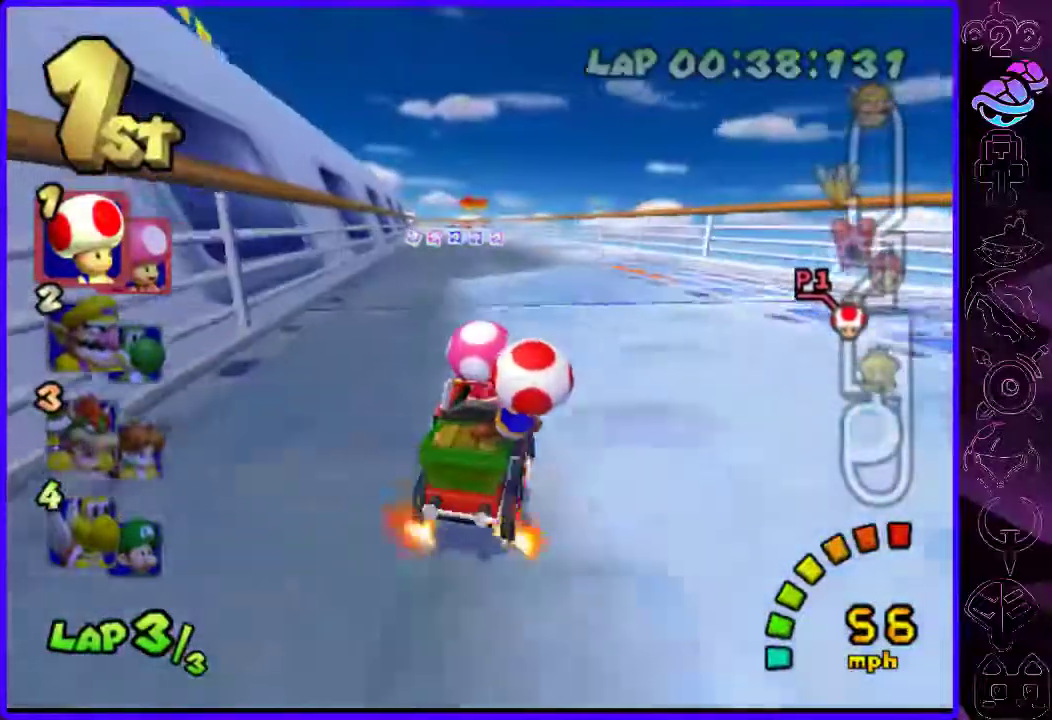
{"buttons": ["B"], "left_stick": "left", "right_stick": "center", "events": []}
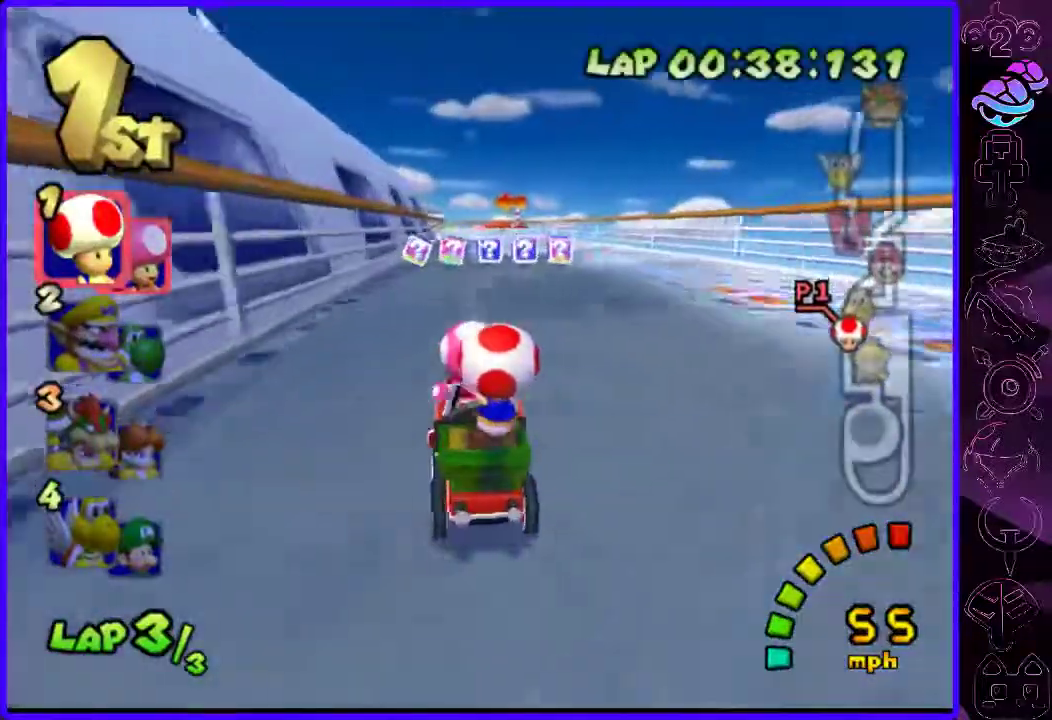
{"buttons": ["B", "R2"], "left_stick": "right", "right_stick": "center", "events": [[120, "R2", "down"], [180, "left_stick", "right"]]}
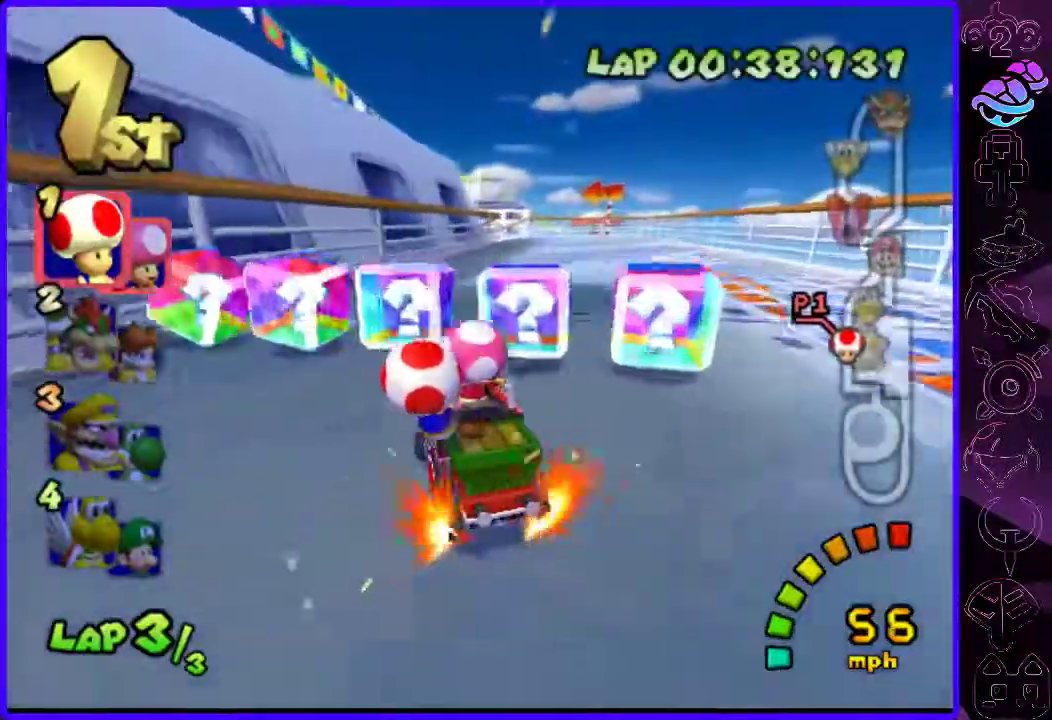
{"buttons": ["B", "R2"], "left_stick": "left", "right_stick": "center", "events": [[80, "left_stick", "center"], [140, "left_stick", "left"]]}